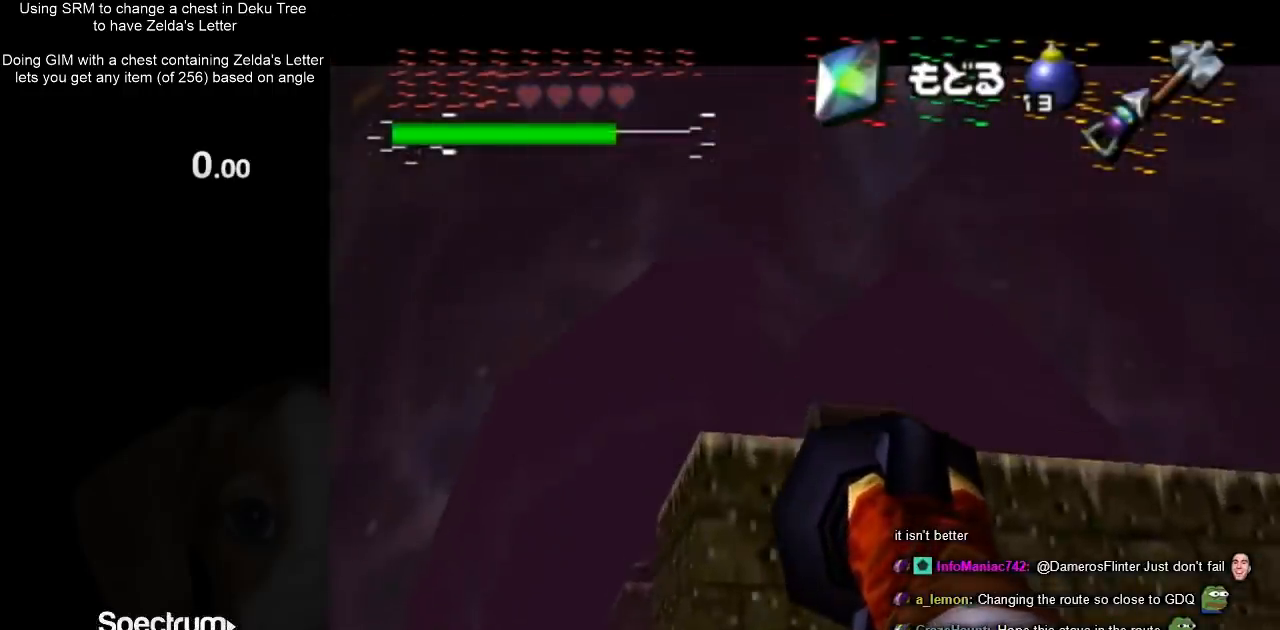
Gameplay with a controller (Nintendo layout); each line is a JSON object with the inputs held at the frame after it. "events" lists button and stick changes between this image and that frame as [ms after this image, input, new state], when the widget could be followed in between. Not read: L3 R3.
{"buttons": ["Z"], "left_stick": "center", "right_stick": "center", "events": [[33, "left_stick", "up"], [167, "left_stick", "center"]]}
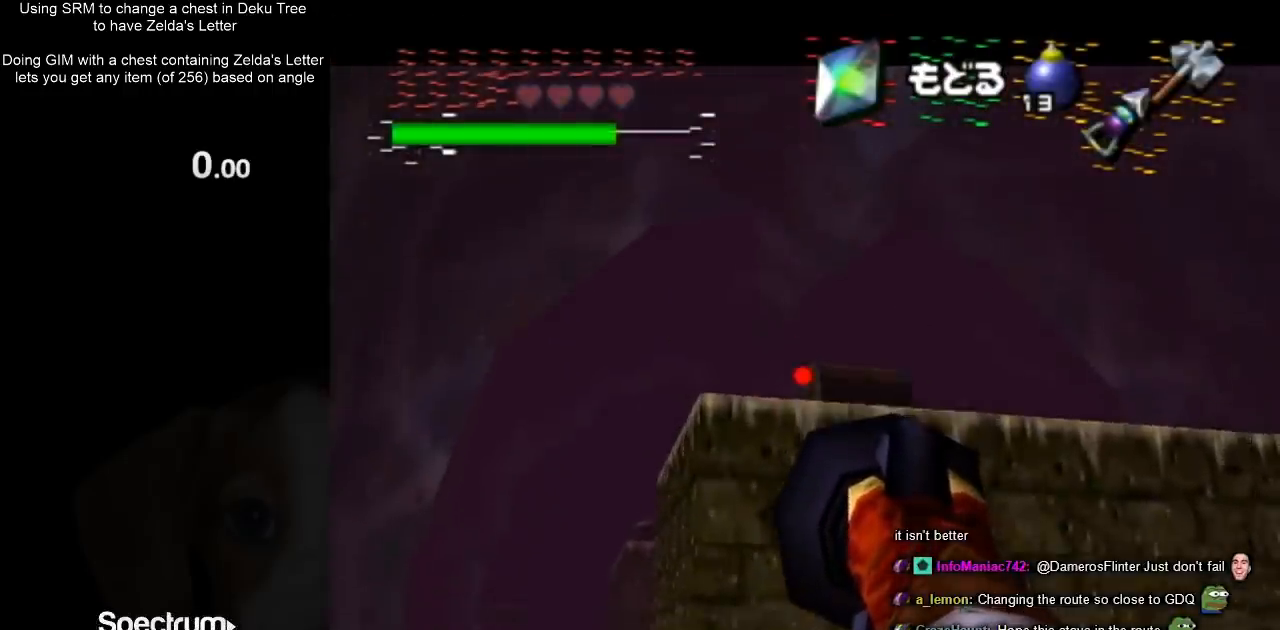
{"buttons": [], "left_stick": "center", "right_stick": "center", "events": [[200, "Z", "up"]]}
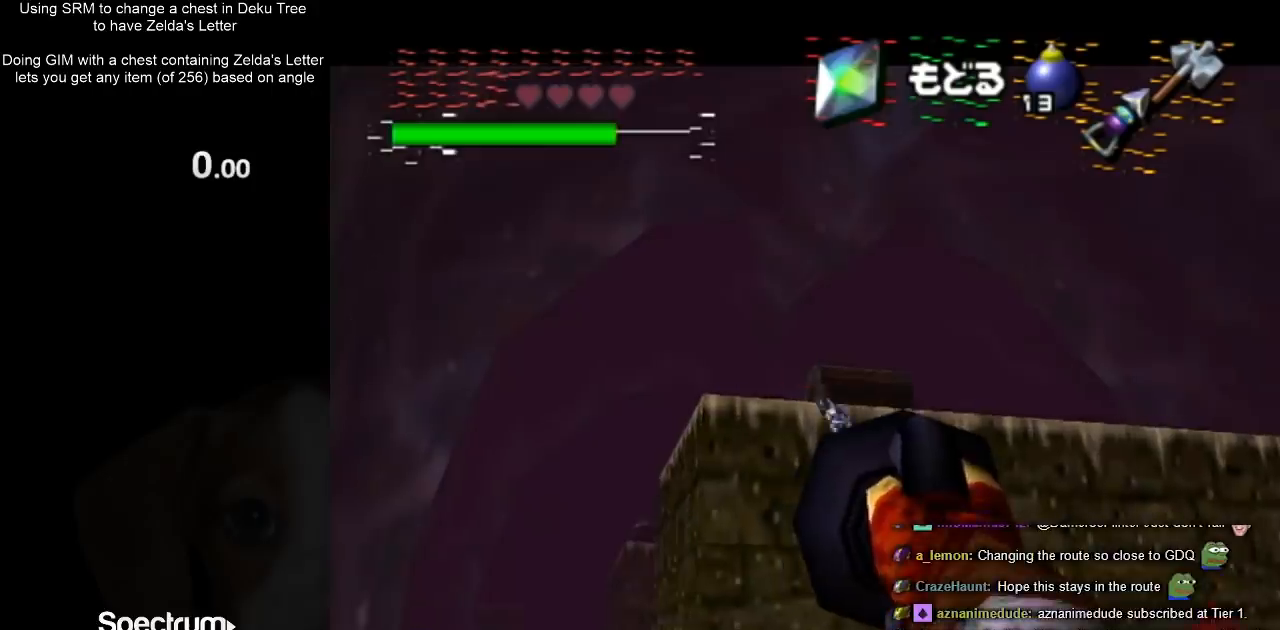
{"buttons": [], "left_stick": "center", "right_stick": "center", "events": []}
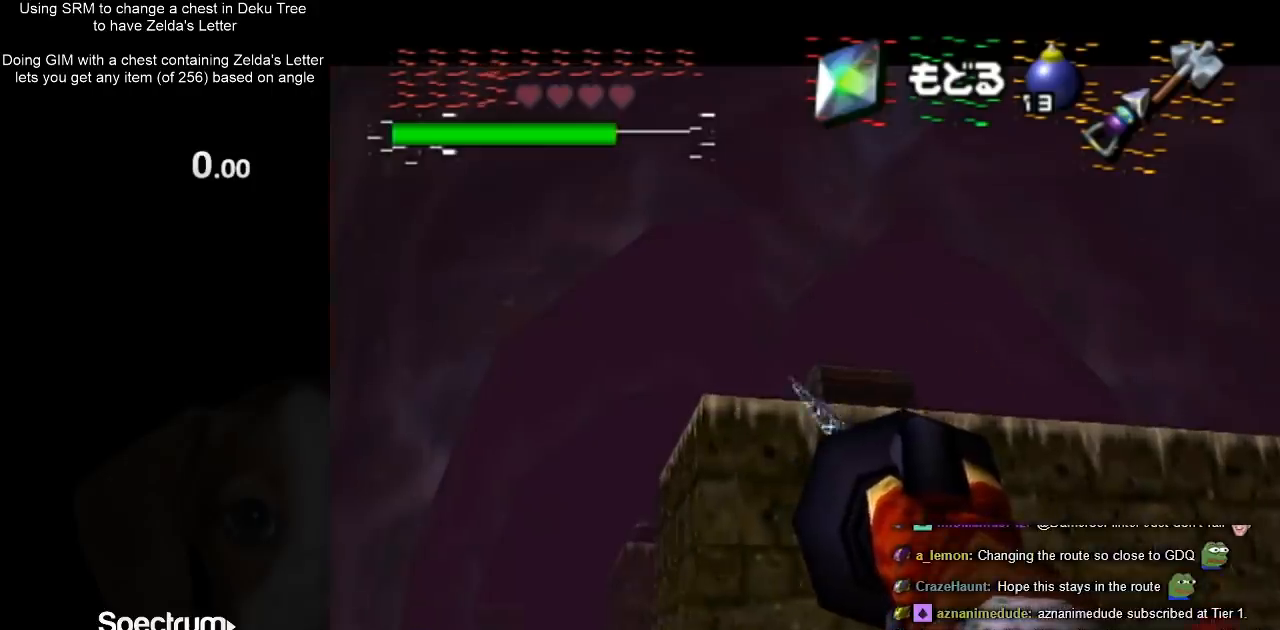
{"buttons": [], "left_stick": "down-right", "right_stick": "center", "events": [[67, "left_stick", "up-right"], [467, "left_stick", "down-right"]]}
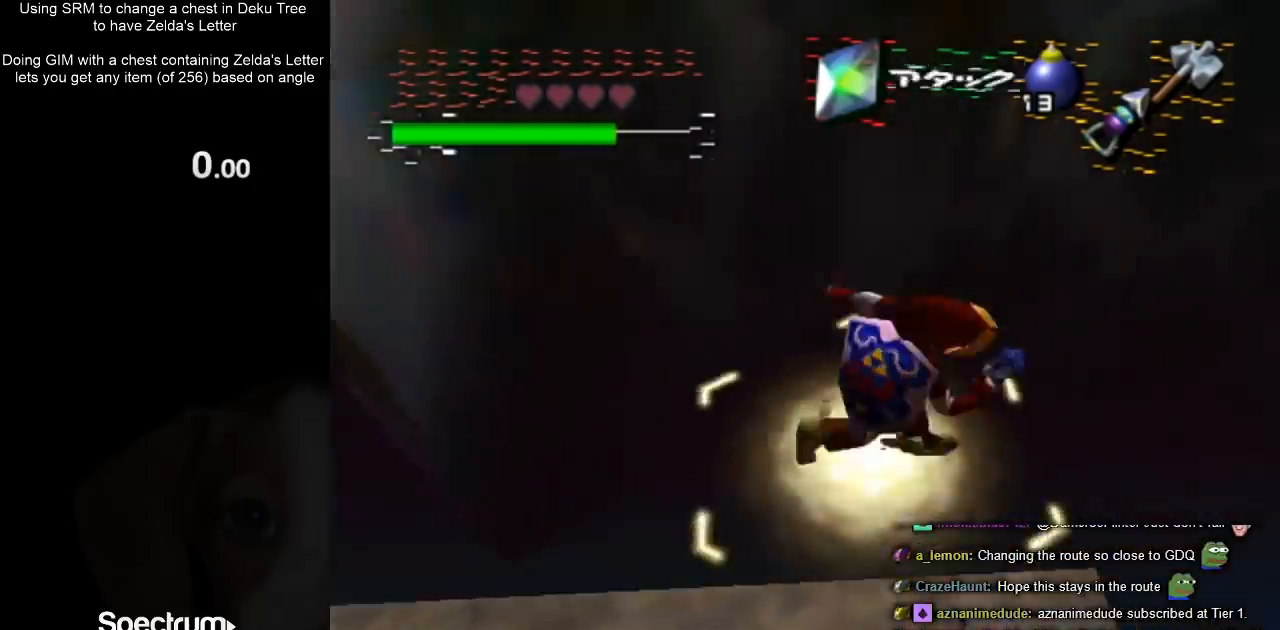
{"buttons": [], "left_stick": "down-left", "right_stick": "center", "events": [[100, "left_stick", "down"], [200, "left_stick", "down-left"]]}
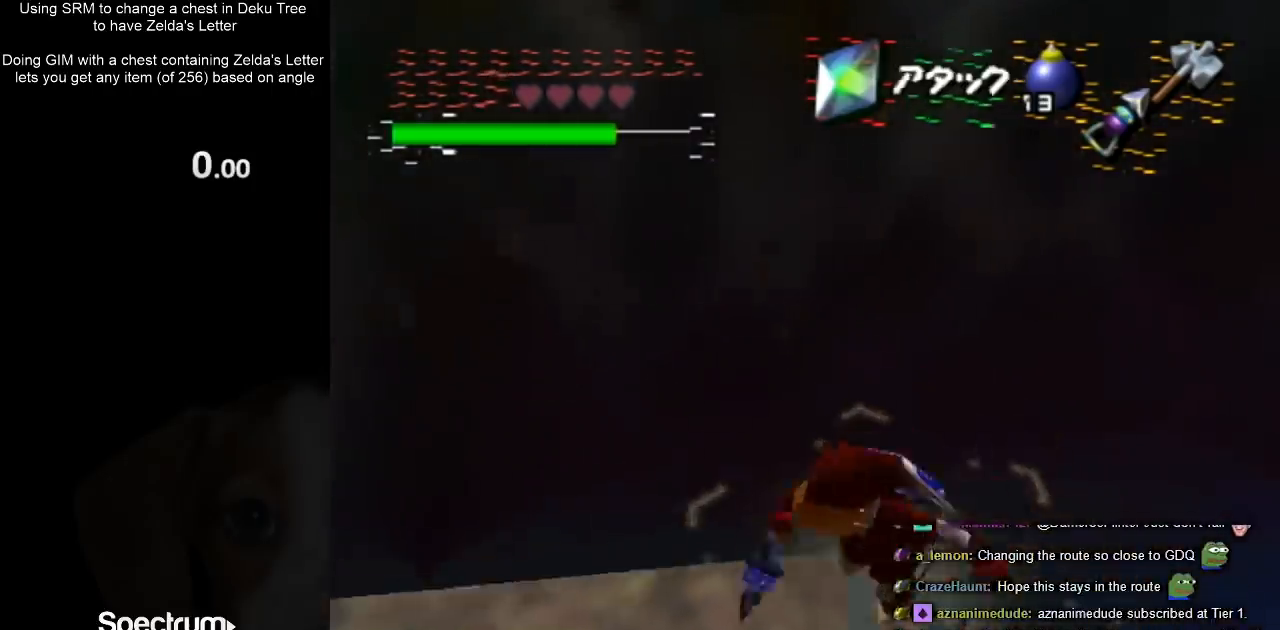
{"buttons": [], "left_stick": "up-left", "right_stick": "center", "events": [[333, "left_stick", "up-left"]]}
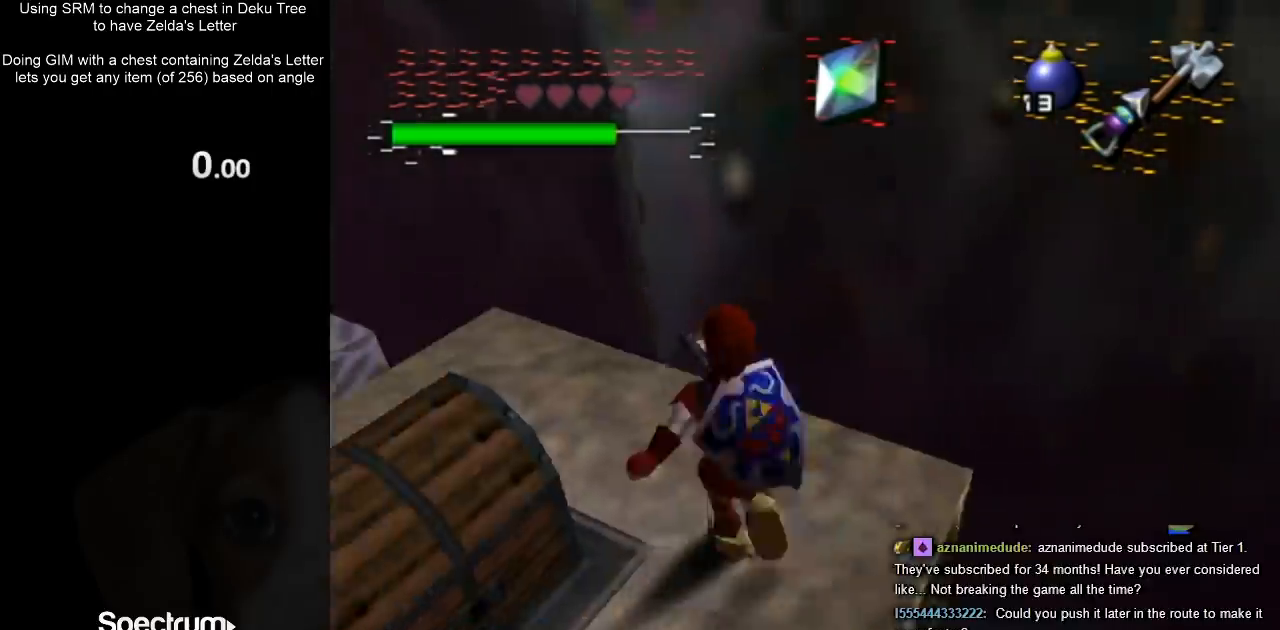
{"buttons": [], "left_stick": "right", "right_stick": "center", "events": [[33, "left_stick", "up"], [167, "left_stick", "up-right"], [500, "left_stick", "right"]]}
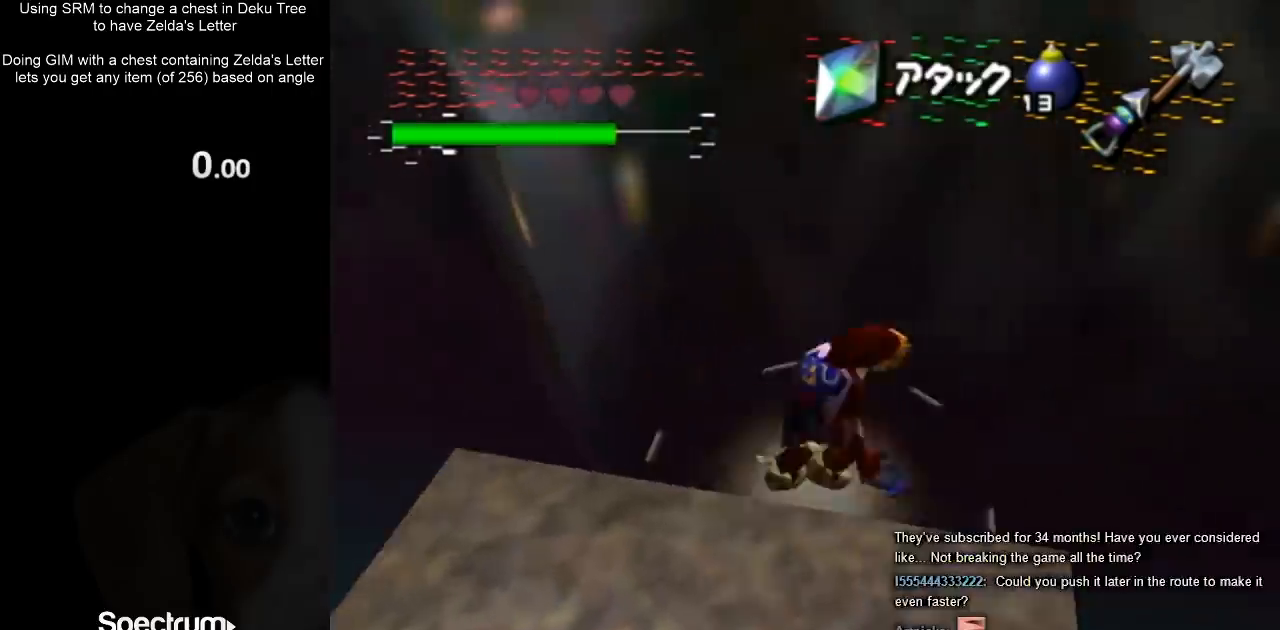
{"buttons": [], "left_stick": "down-left", "right_stick": "center", "events": [[33, "left_stick", "down-right"], [200, "left_stick", "down"], [333, "left_stick", "down-left"]]}
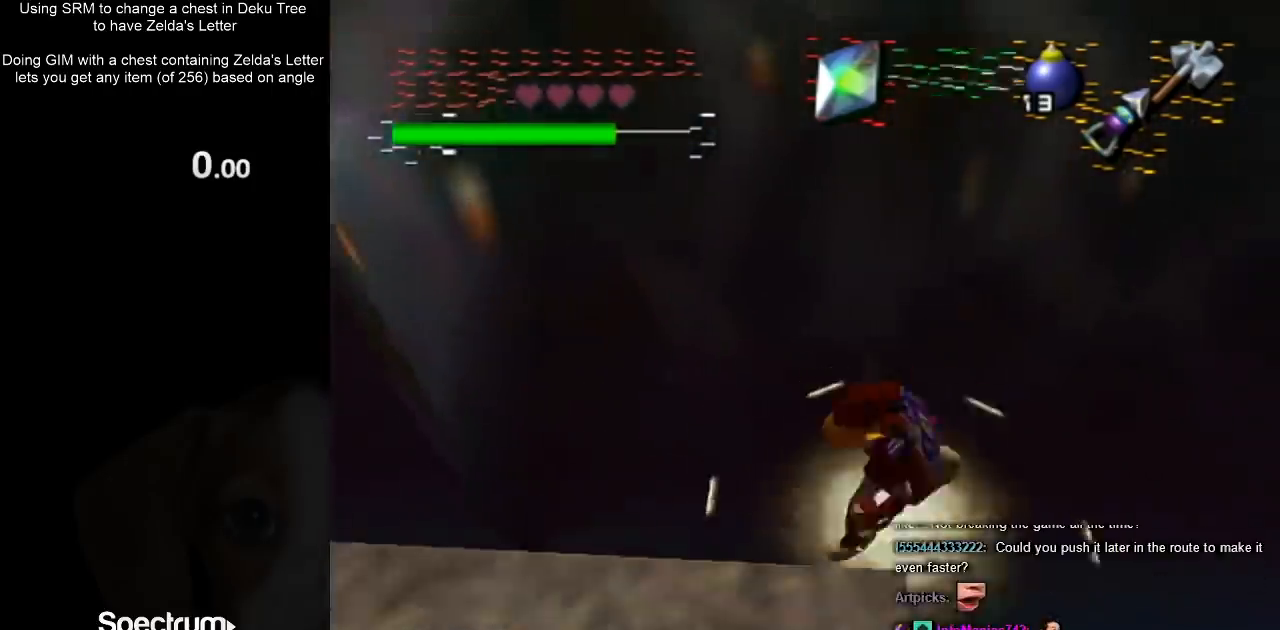
{"buttons": [], "left_stick": "up-left", "right_stick": "center", "events": [[167, "left_stick", "left"], [367, "left_stick", "up-left"]]}
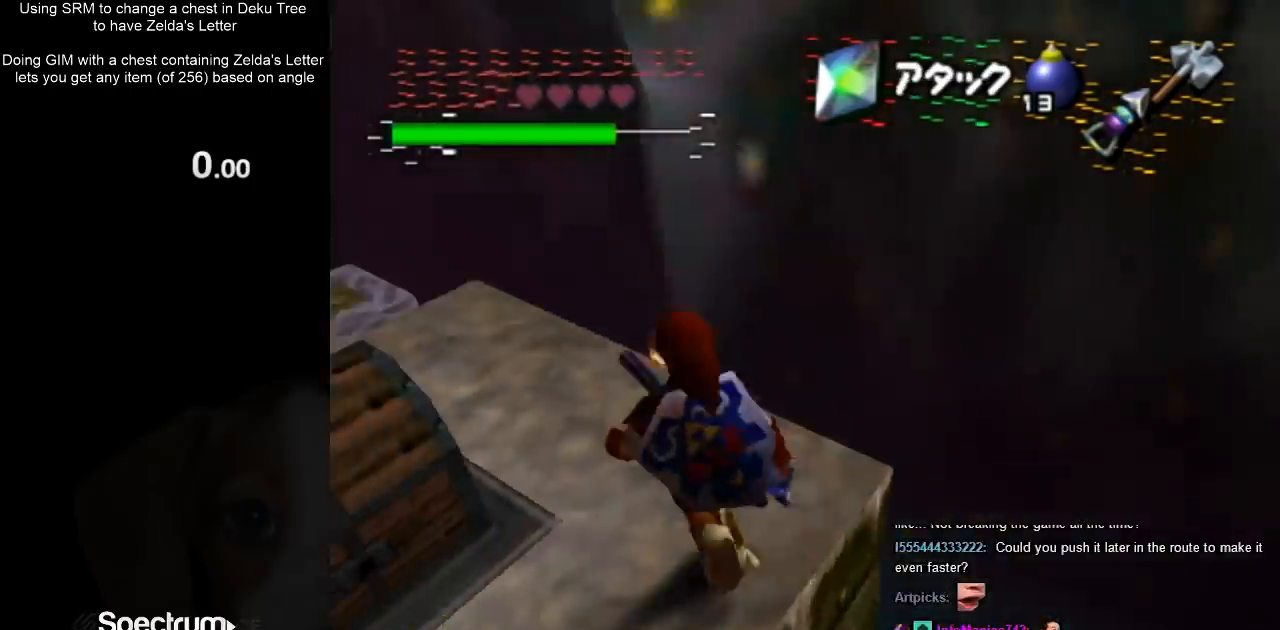
{"buttons": [], "left_stick": "up-right", "right_stick": "center", "events": [[100, "left_stick", "up"], [400, "left_stick", "up-right"]]}
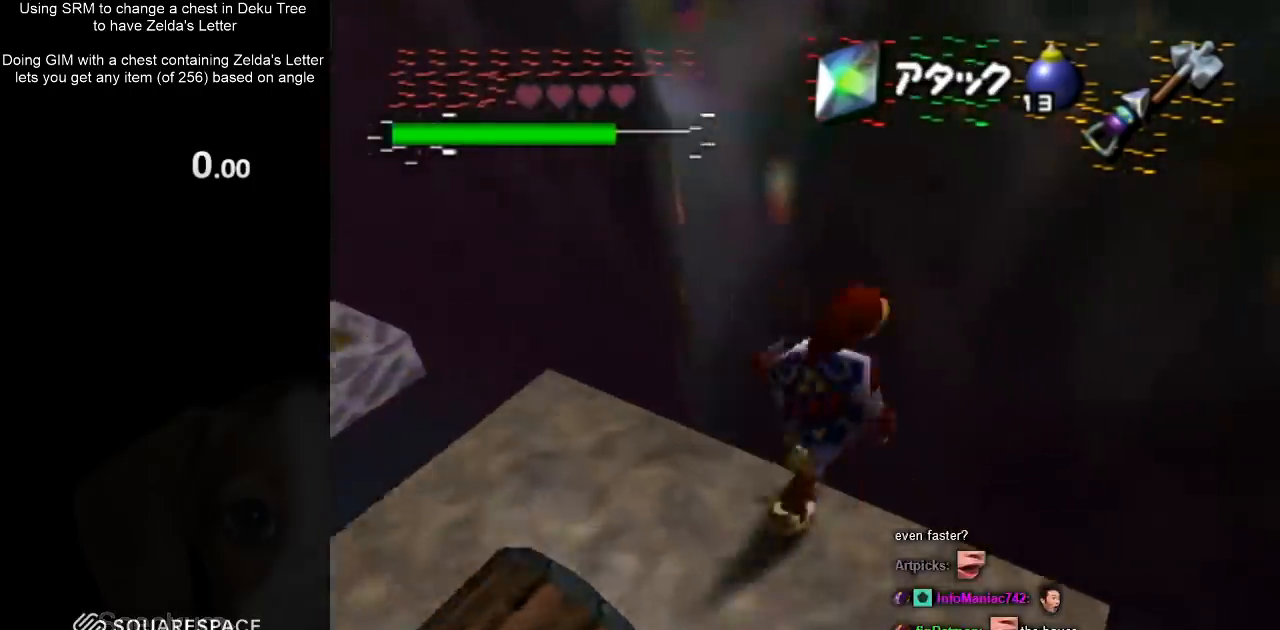
{"buttons": [], "left_stick": "down-left", "right_stick": "center", "events": [[167, "left_stick", "down-right"], [367, "left_stick", "down-left"]]}
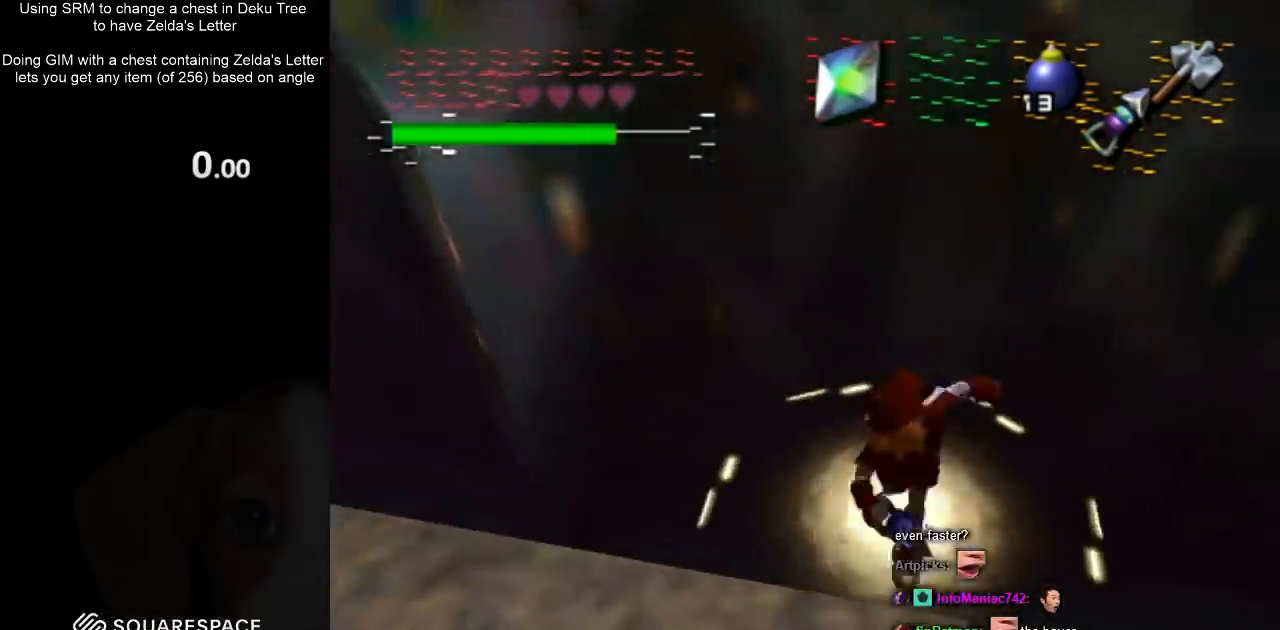
{"buttons": [], "left_stick": "up-left", "right_stick": "center", "events": [[300, "left_stick", "left"], [467, "left_stick", "up-left"]]}
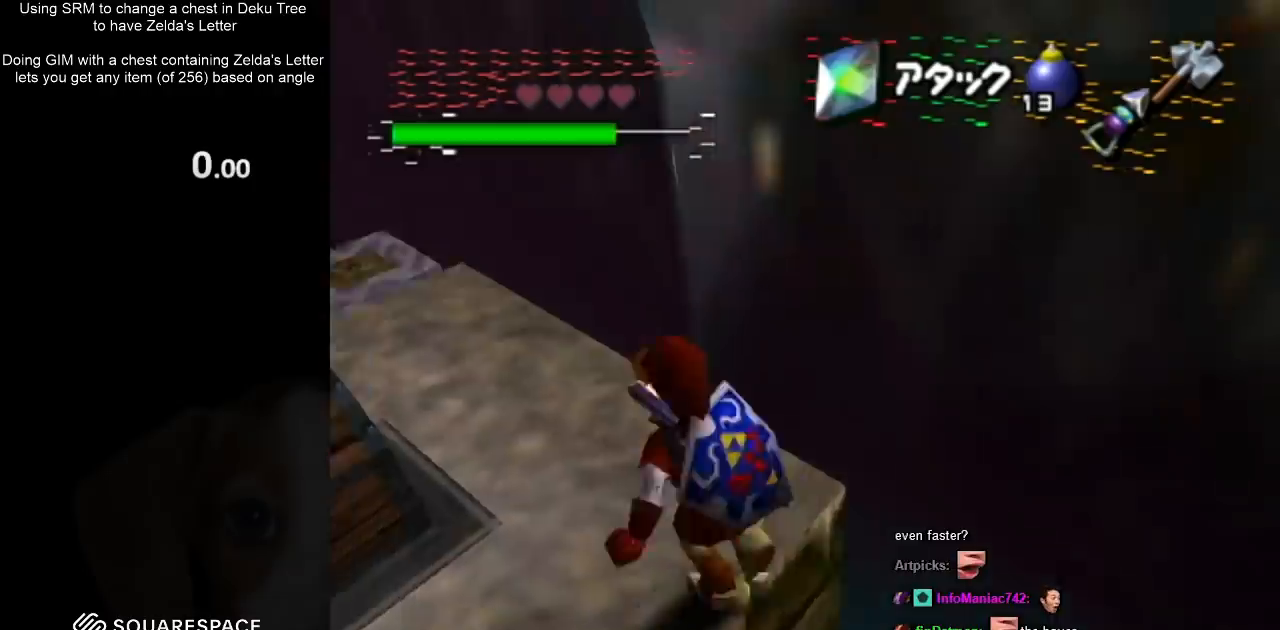
{"buttons": [], "left_stick": "up", "right_stick": "center", "events": [[467, "left_stick", "up"]]}
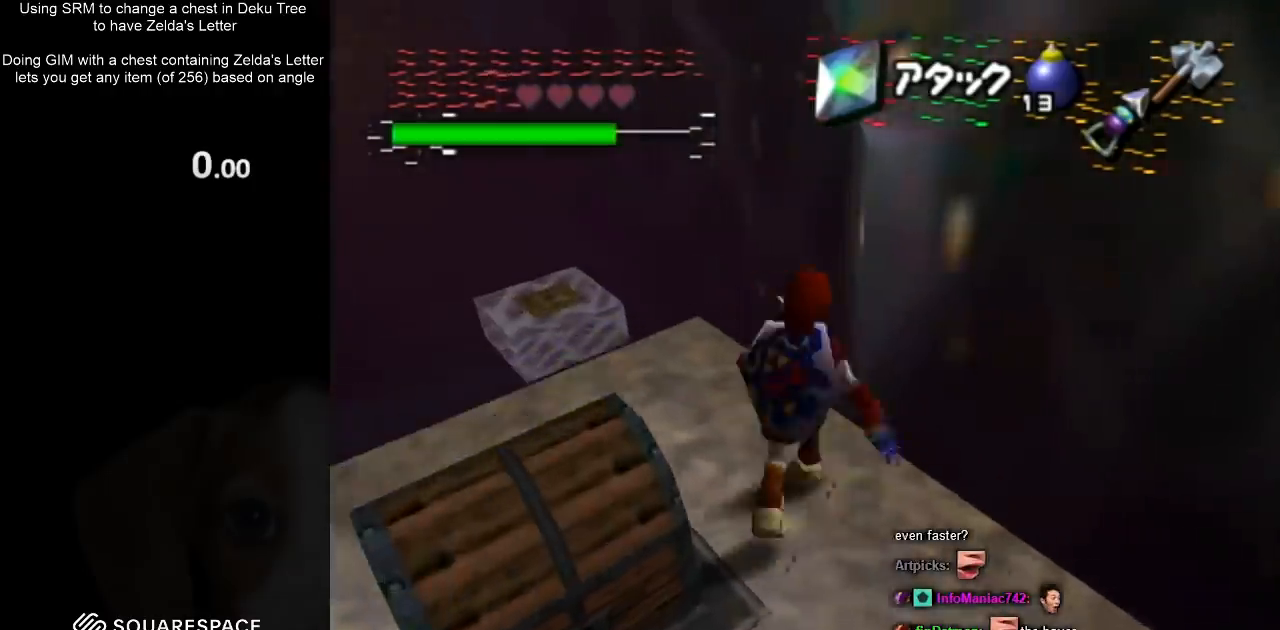
{"buttons": [], "left_stick": "down", "right_stick": "center", "events": [[67, "left_stick", "up-right"], [367, "left_stick", "down-right"], [500, "left_stick", "down"]]}
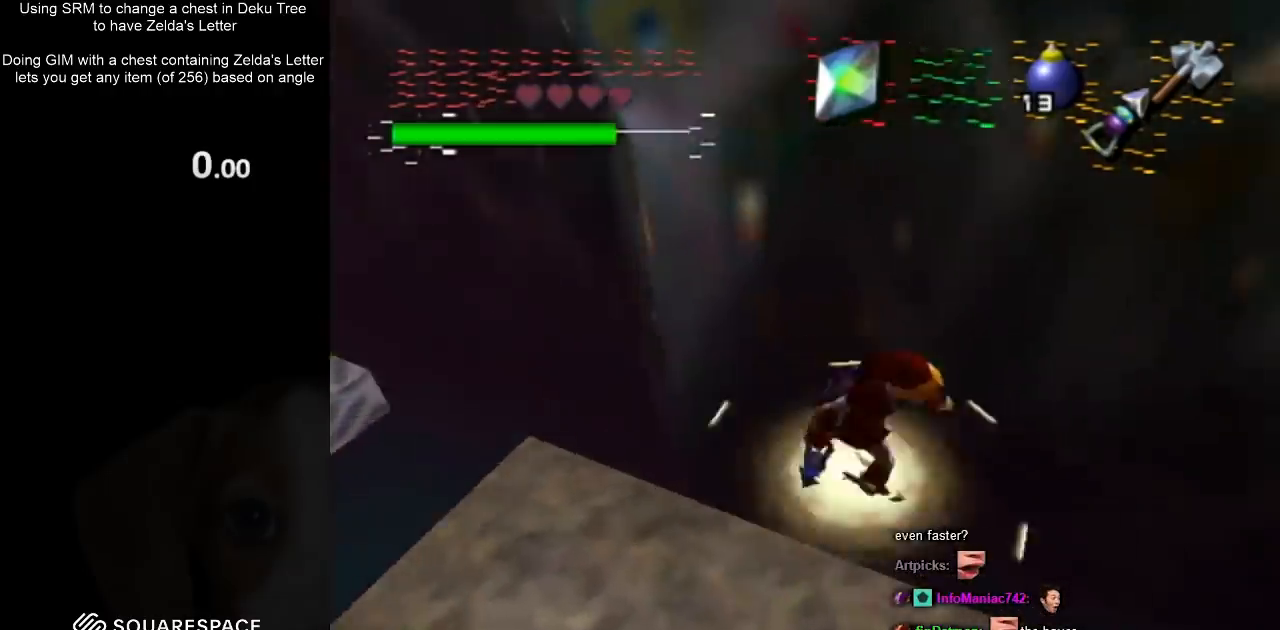
{"buttons": [], "left_stick": "left", "right_stick": "center", "events": [[100, "left_stick", "down-left"], [500, "left_stick", "left"]]}
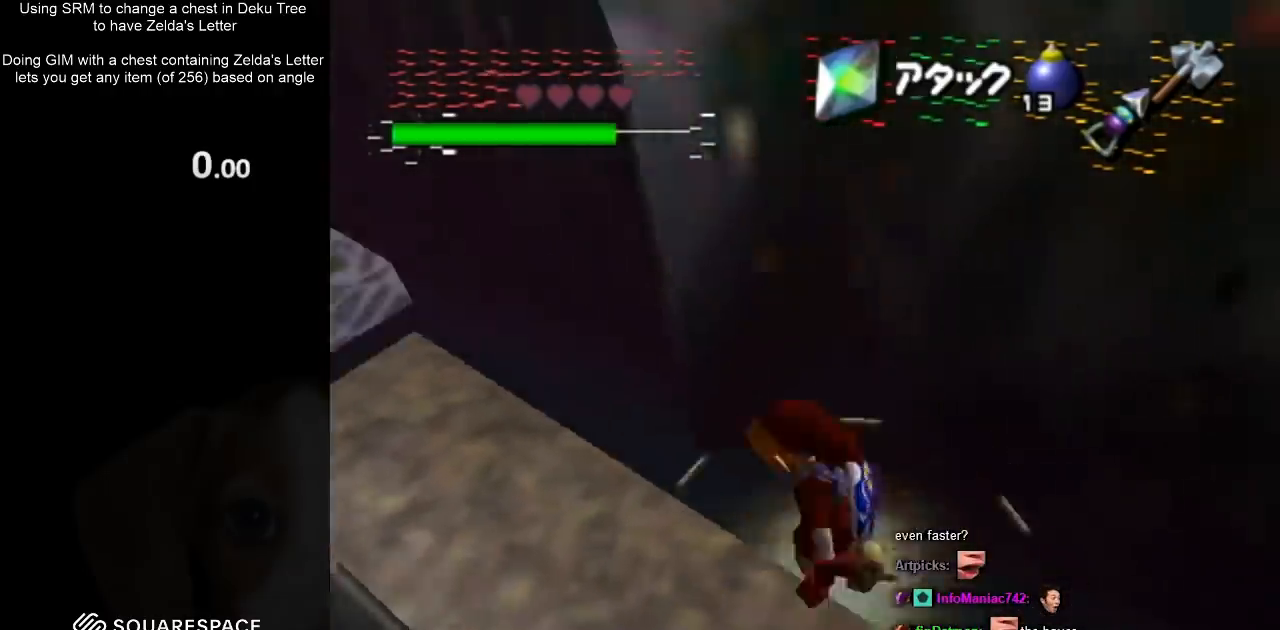
{"buttons": [], "left_stick": "up", "right_stick": "center", "events": [[200, "left_stick", "up-left"], [400, "left_stick", "up"]]}
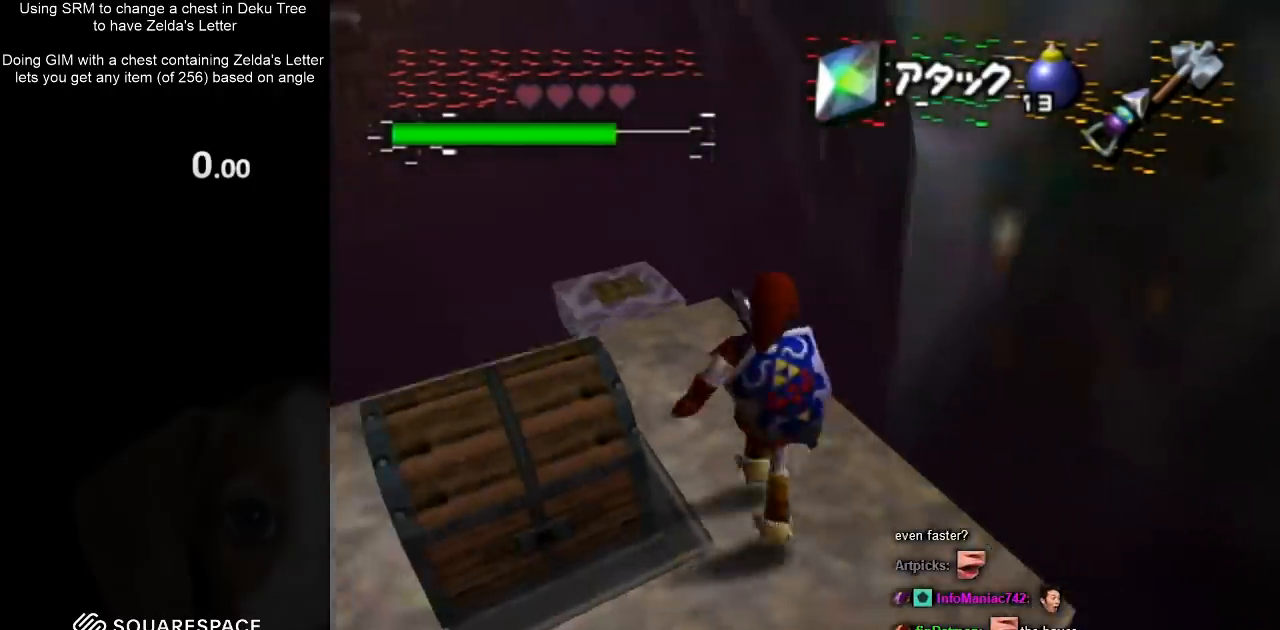
{"buttons": [], "left_stick": "right", "right_stick": "center", "events": [[233, "left_stick", "up-right"], [467, "left_stick", "right"]]}
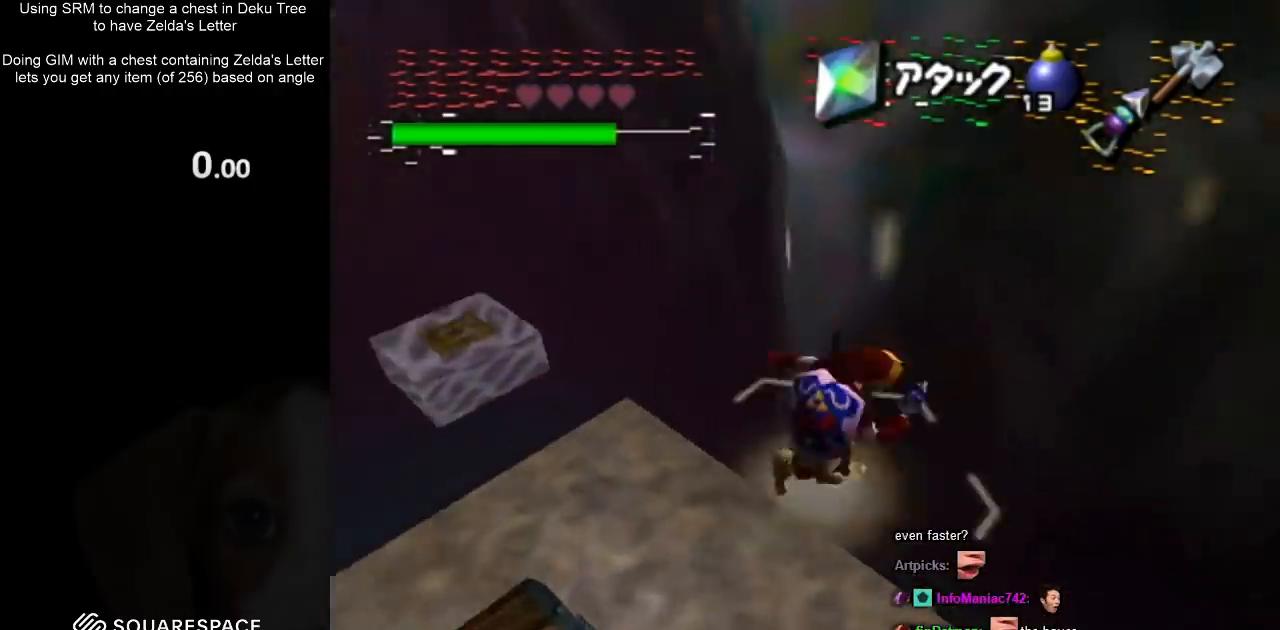
{"buttons": [], "left_stick": "down-left", "right_stick": "center", "events": [[67, "left_stick", "down-right"], [233, "left_stick", "down-left"]]}
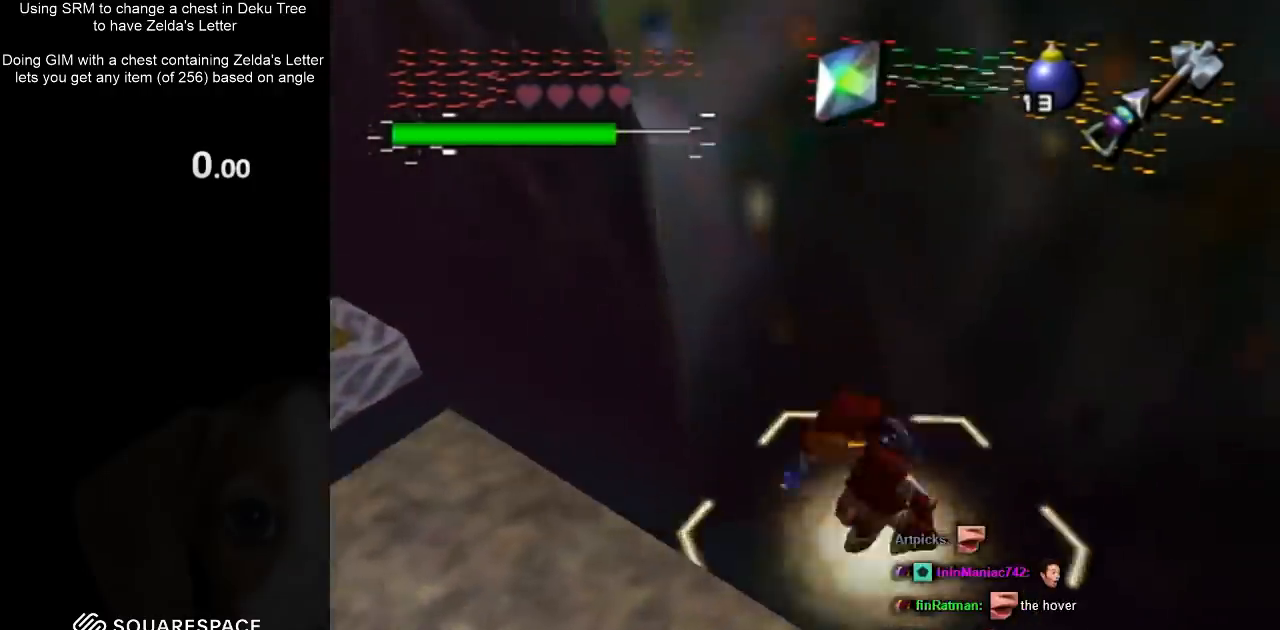
{"buttons": [], "left_stick": "up-left", "right_stick": "center", "events": [[133, "left_stick", "left"], [300, "left_stick", "up-left"]]}
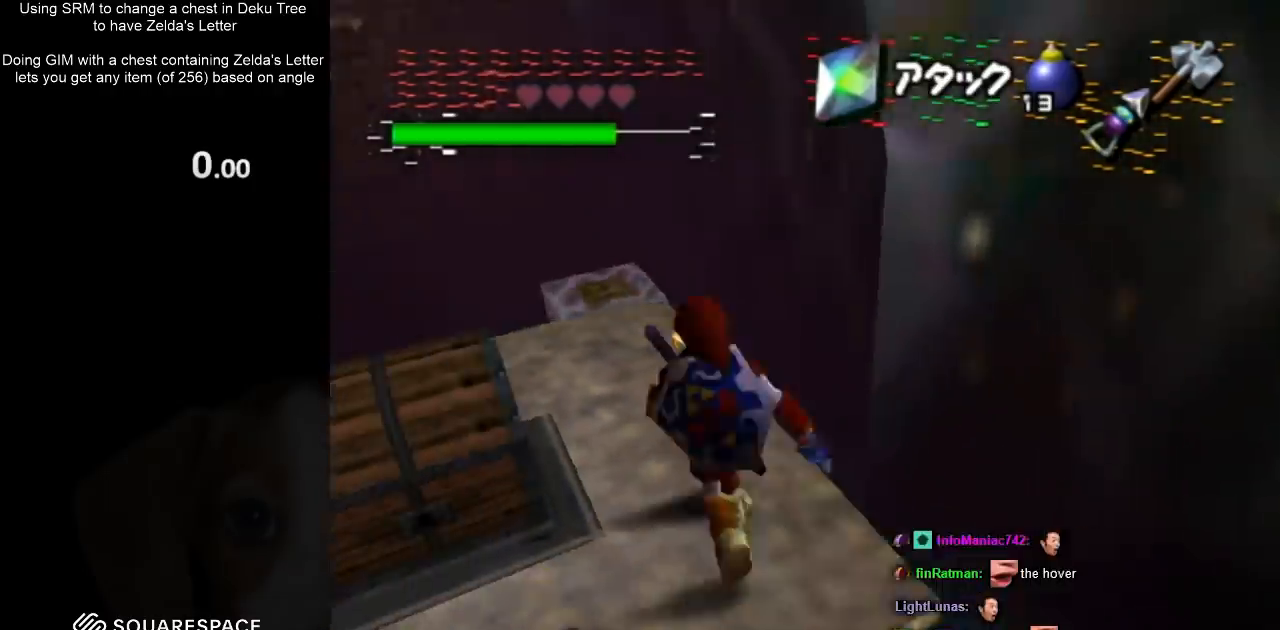
{"buttons": [], "left_stick": "up-right", "right_stick": "center", "events": [[133, "left_stick", "up"], [233, "left_stick", "up-right"]]}
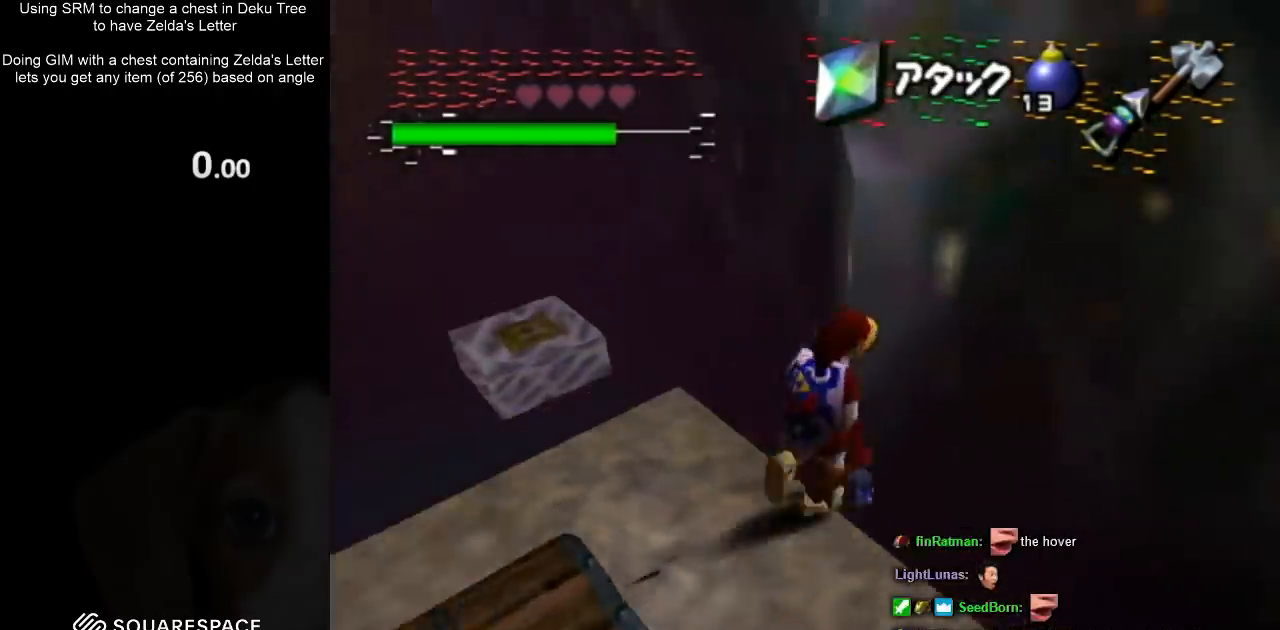
{"buttons": [], "left_stick": "down-left", "right_stick": "center", "events": [[200, "left_stick", "down"], [300, "left_stick", "down-left"]]}
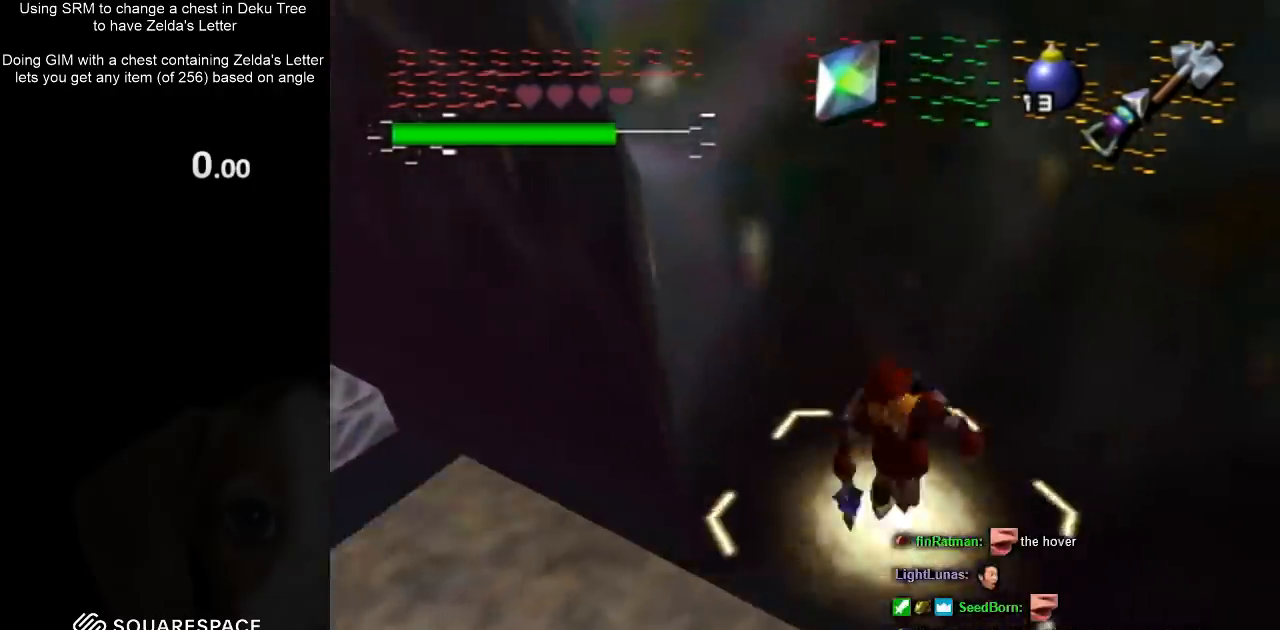
{"buttons": [], "left_stick": "up-left", "right_stick": "center", "events": [[233, "left_stick", "left"], [467, "left_stick", "up-left"]]}
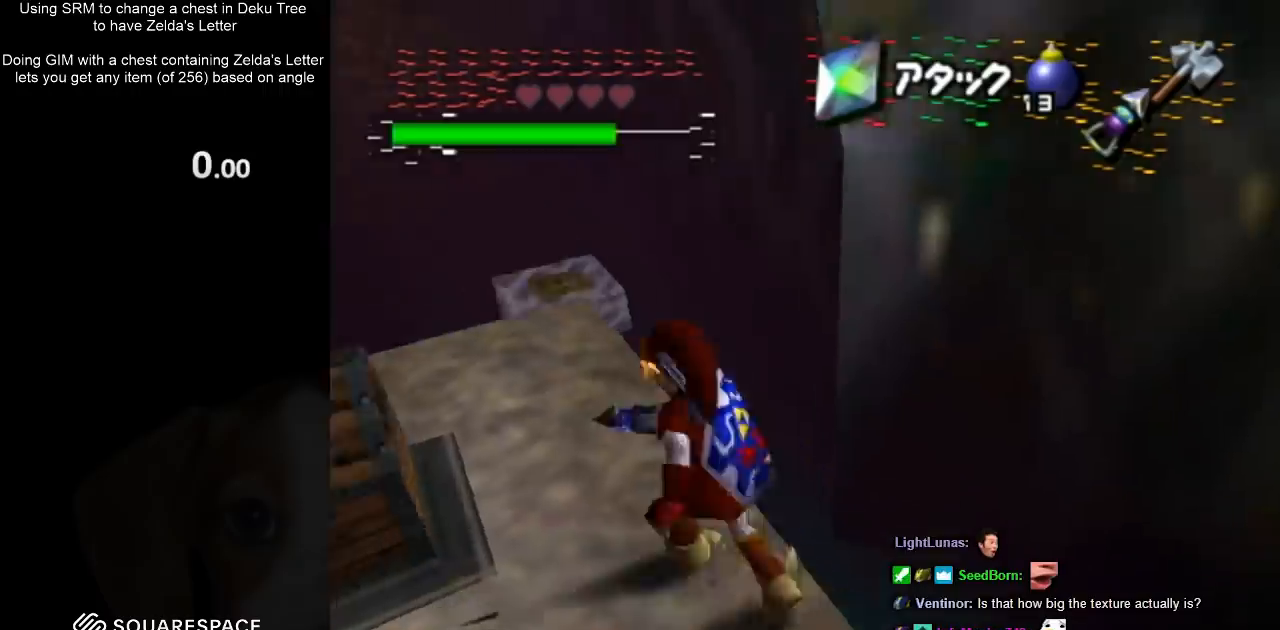
{"buttons": [], "left_stick": "up", "right_stick": "center", "events": [[167, "left_stick", "up"]]}
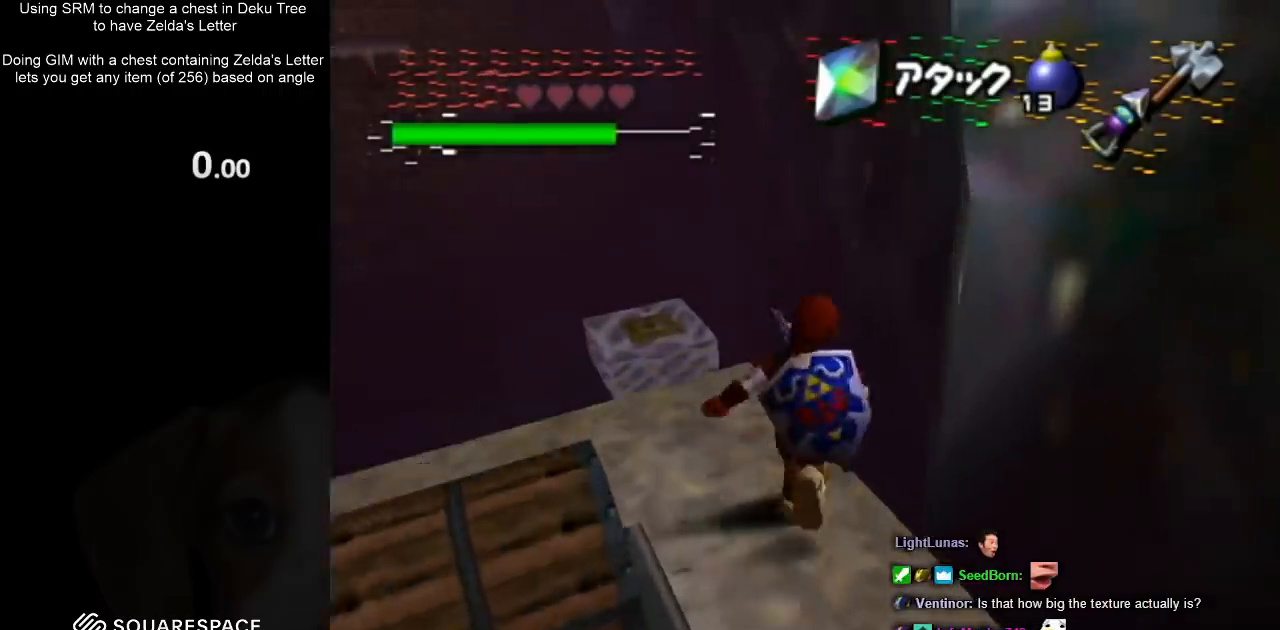
{"buttons": [], "left_stick": "down-left", "right_stick": "center", "events": [[133, "left_stick", "up-right"], [300, "left_stick", "down-right"], [500, "left_stick", "down-left"]]}
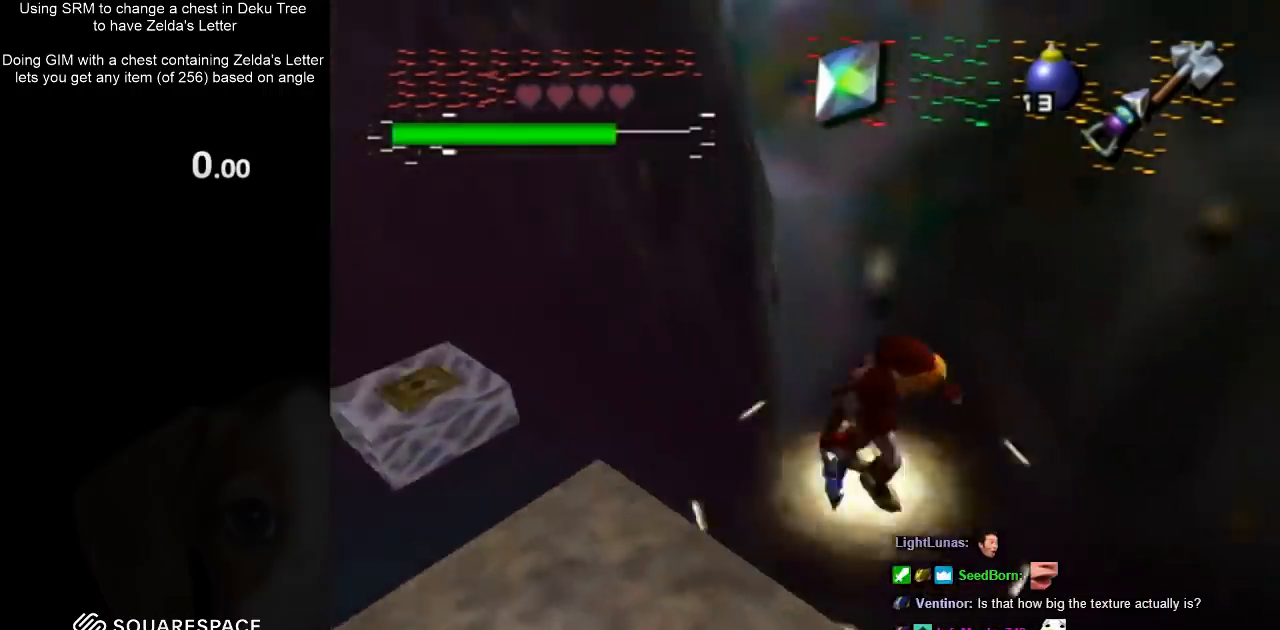
{"buttons": [], "left_stick": "left", "right_stick": "center", "events": [[500, "left_stick", "left"]]}
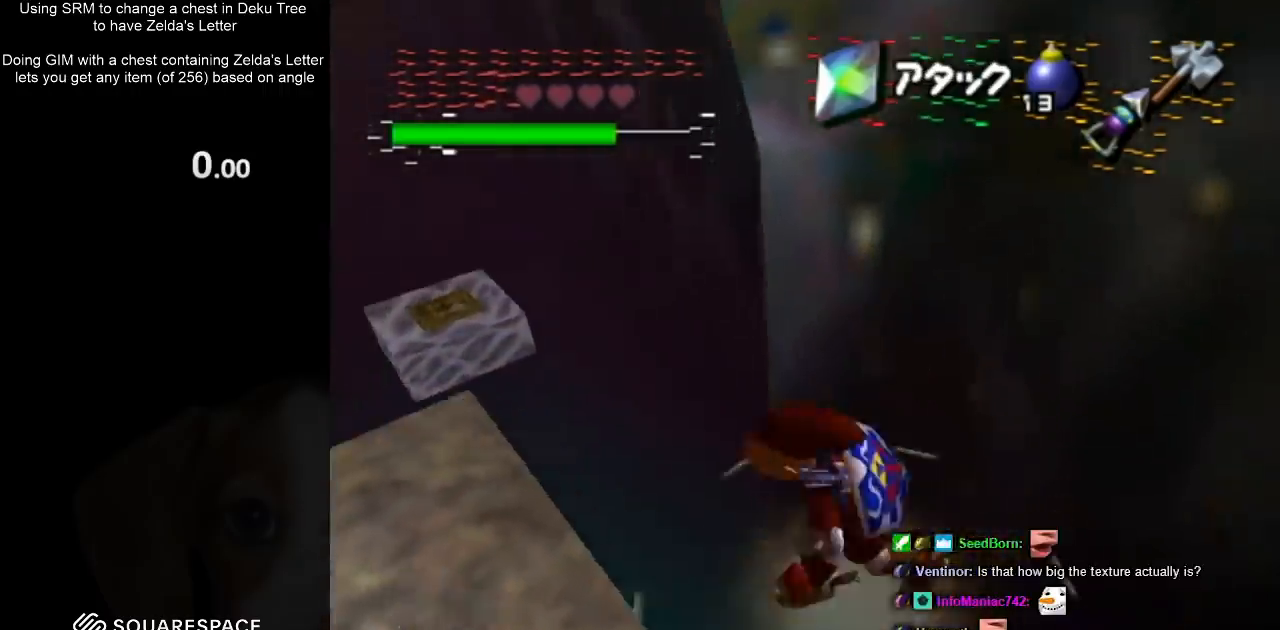
{"buttons": [], "left_stick": "up", "right_stick": "center", "events": [[233, "left_stick", "up-left"], [433, "left_stick", "up"]]}
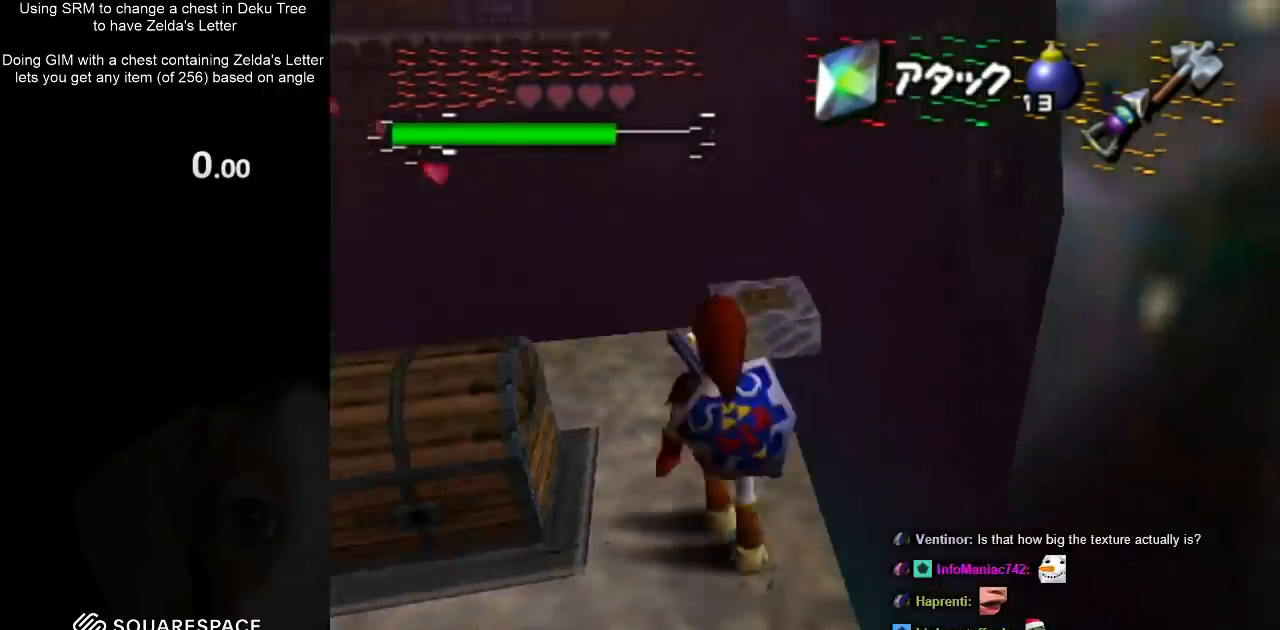
{"buttons": [], "left_stick": "down-right", "right_stick": "center", "events": [[167, "left_stick", "up-right"], [367, "left_stick", "right"], [467, "left_stick", "down-right"]]}